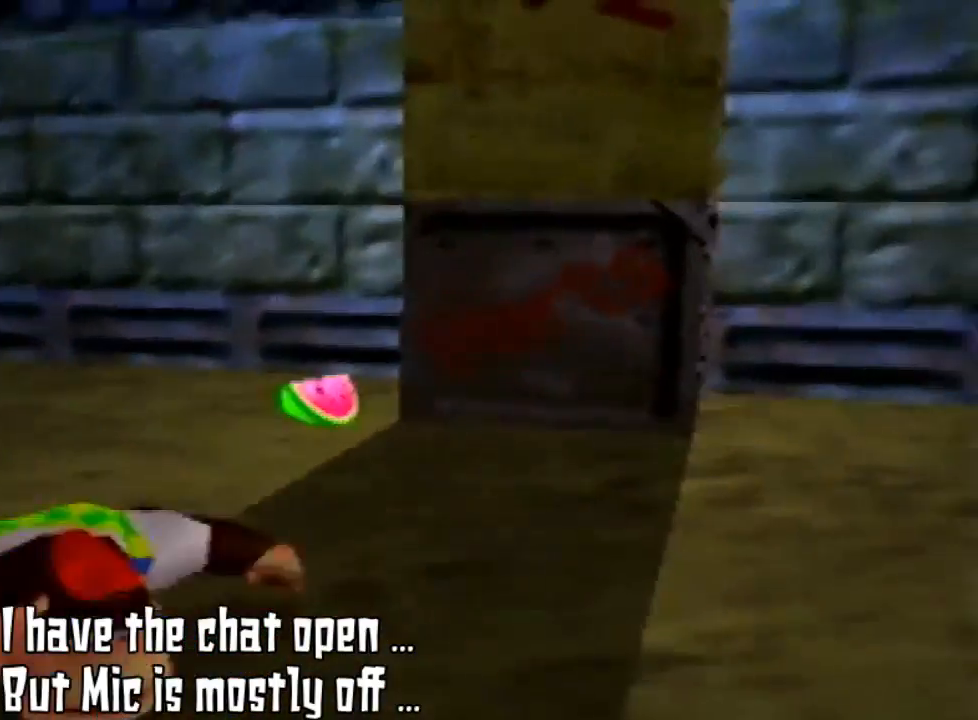
Gameplay with a controller (Nintendo layout); each line is a JSON object with the inputs held at the frame after it. "events" lists button and stick changes between this image and that frame as [ms after this image, input, new state], when the widget could be followed in between. Not read: L3 R3.
{"buttons": [], "left_stick": "left", "events": [[67, "left_stick", "down"], [367, "left_stick", "left"]]}
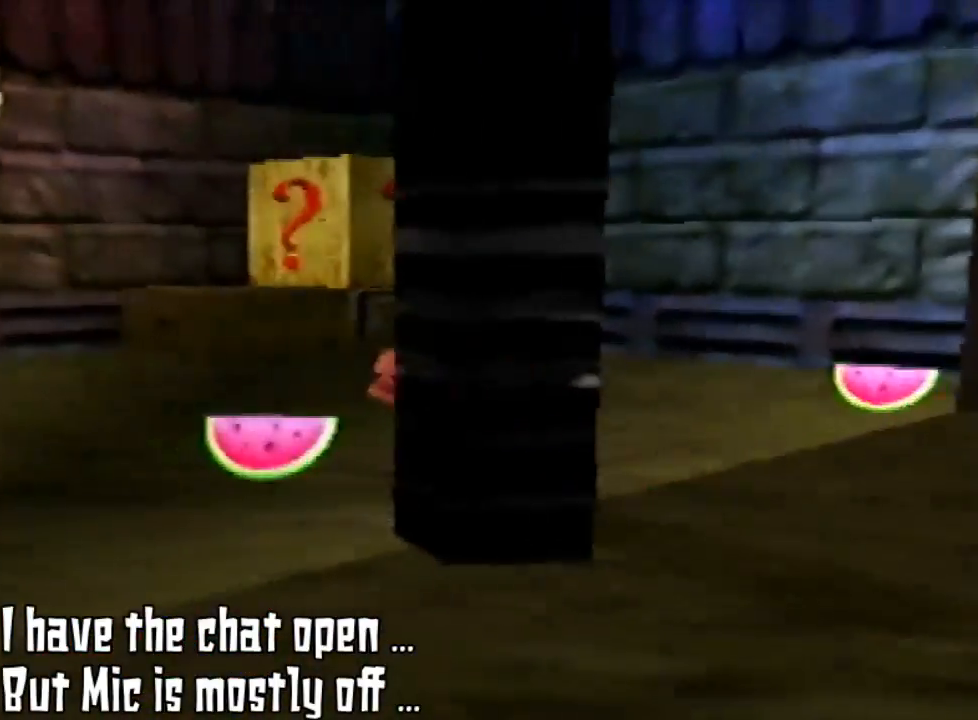
{"buttons": [], "left_stick": "down-left", "events": [[67, "left_stick", "down-left"]]}
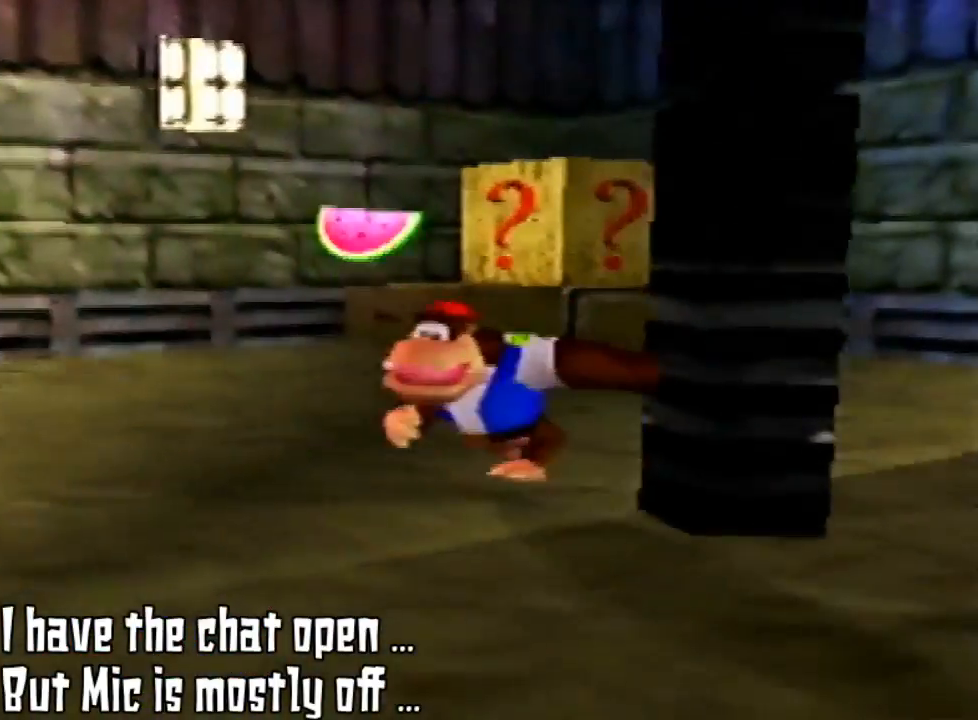
{"buttons": [], "left_stick": "down-left", "events": []}
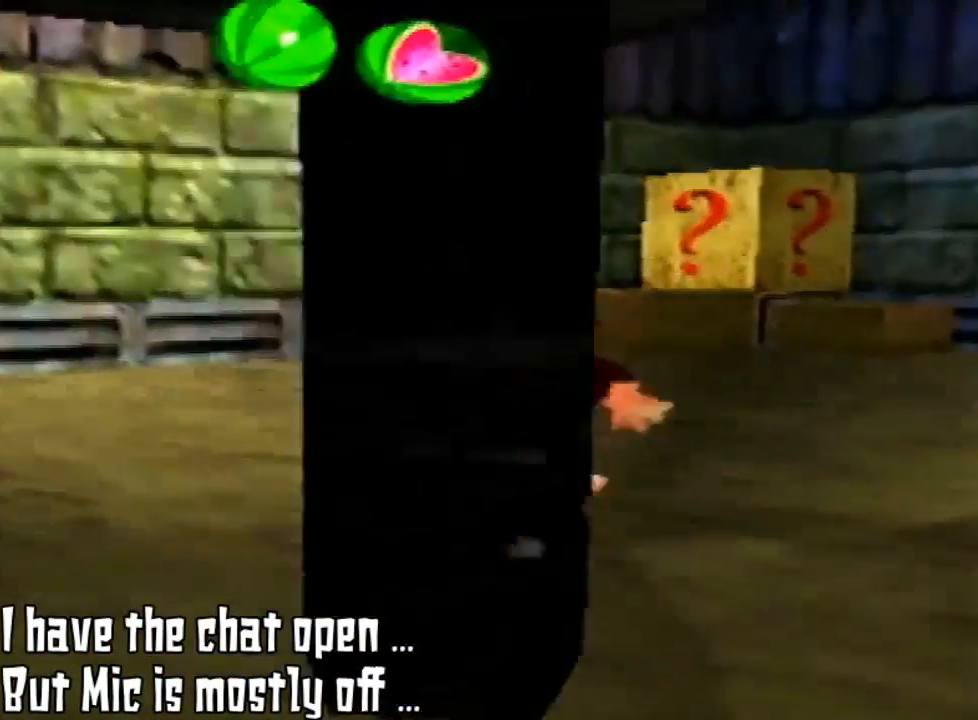
{"buttons": [], "left_stick": "down-left", "events": [[33, "left_stick", "left"], [400, "left_stick", "down-left"]]}
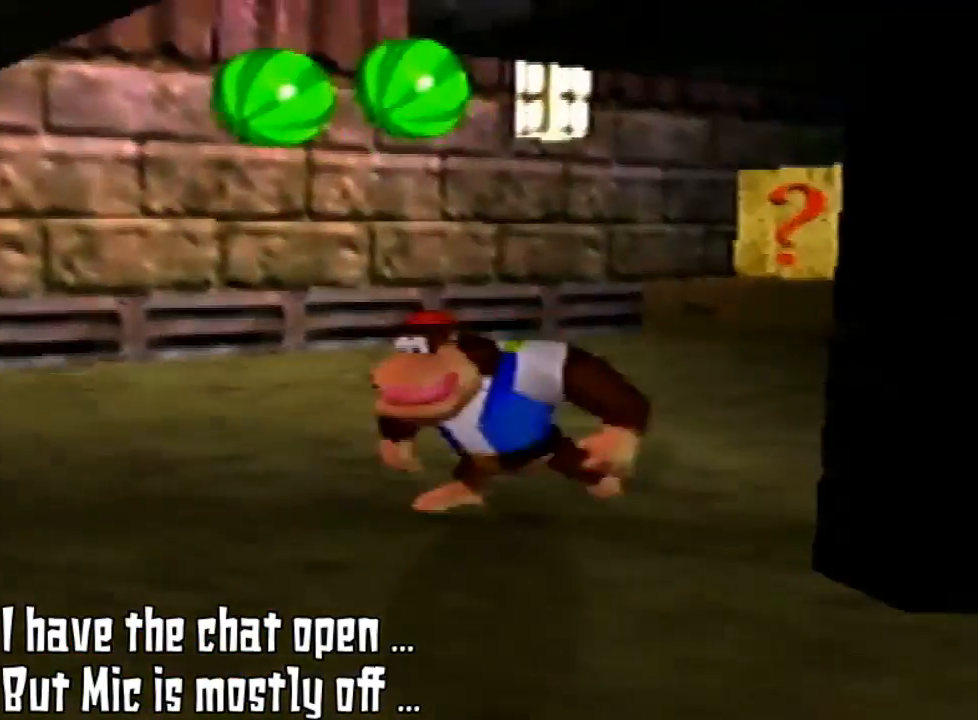
{"buttons": ["A"], "left_stick": "down-left", "events": [[500, "A", "down"]]}
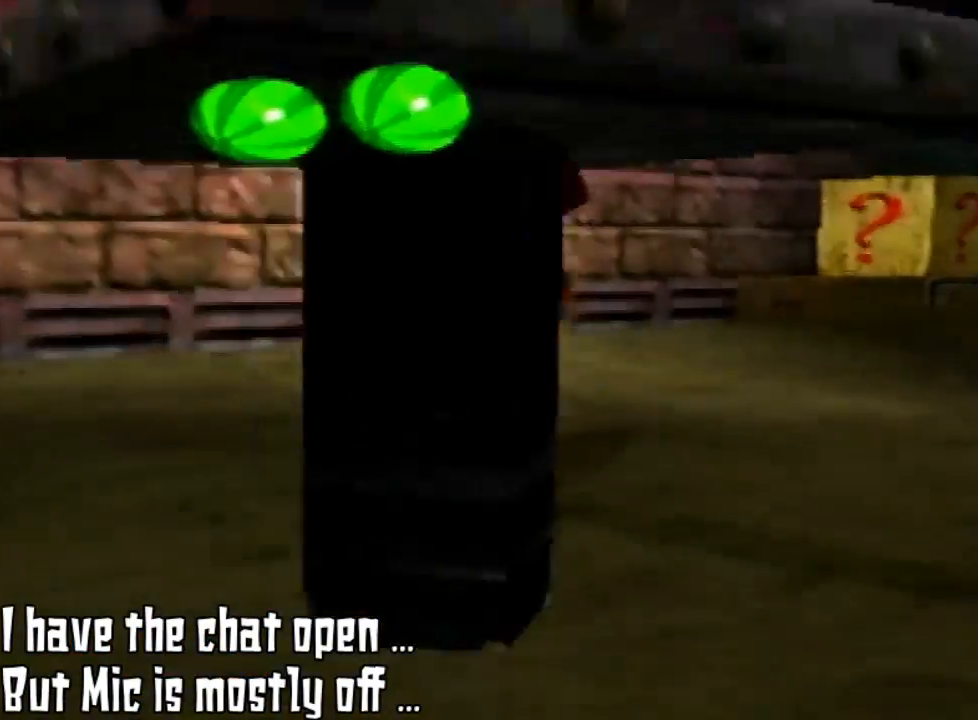
{"buttons": [], "left_stick": "left", "events": [[200, "left_stick", "left"], [267, "A", "up"]]}
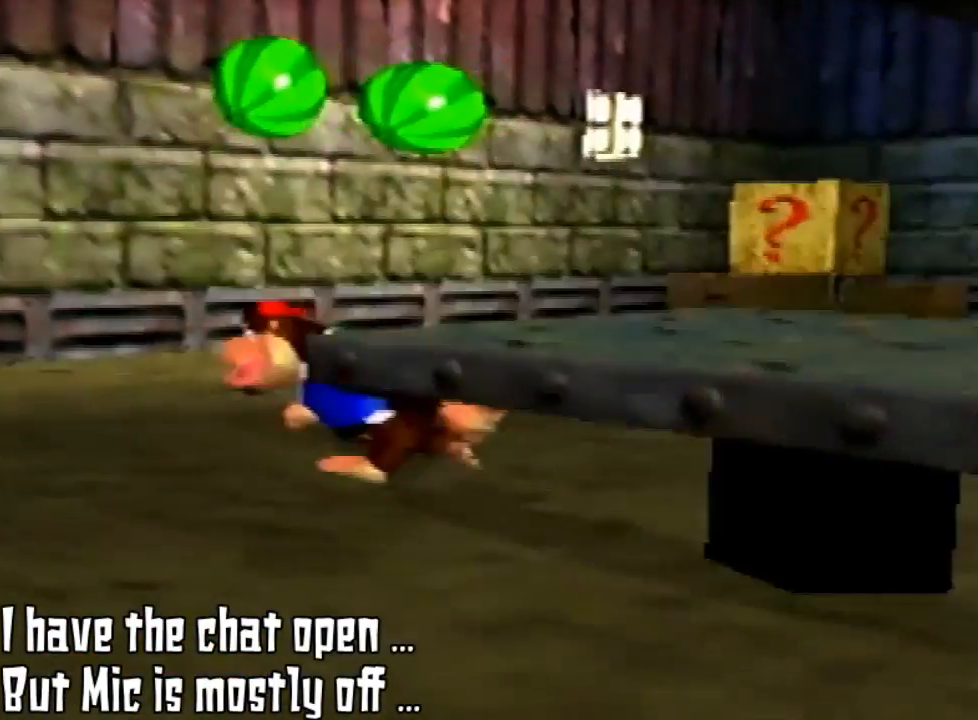
{"buttons": [], "left_stick": "center", "events": [[333, "left_stick", "center"]]}
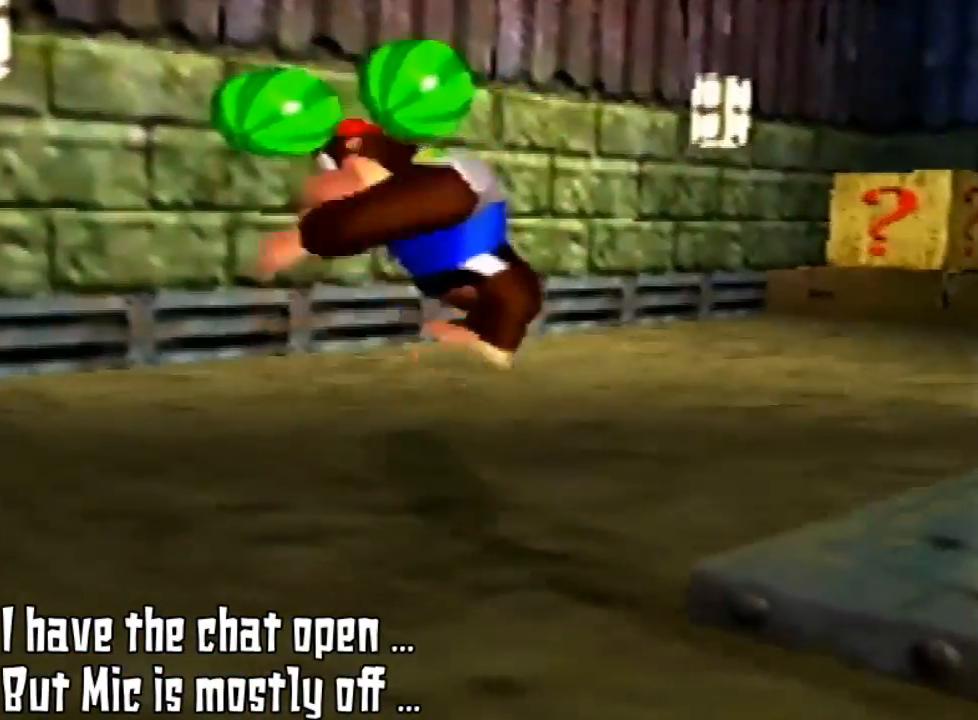
{"buttons": ["A"], "left_stick": "right", "events": [[33, "A", "down"], [133, "left_stick", "right"]]}
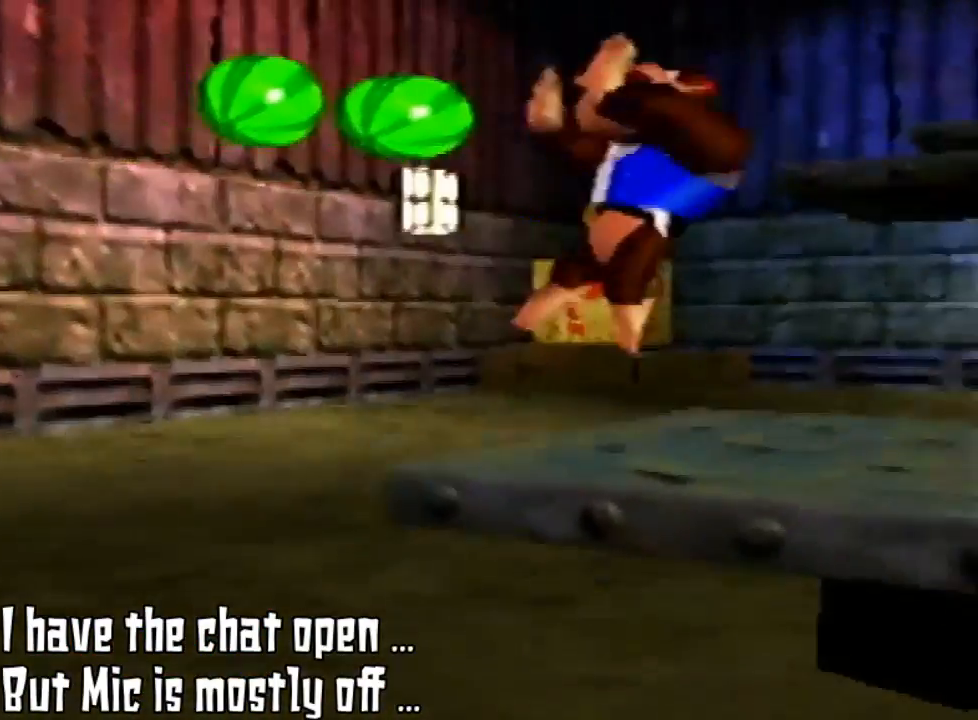
{"buttons": [], "left_stick": "center", "events": [[300, "A", "up"], [367, "left_stick", "center"]]}
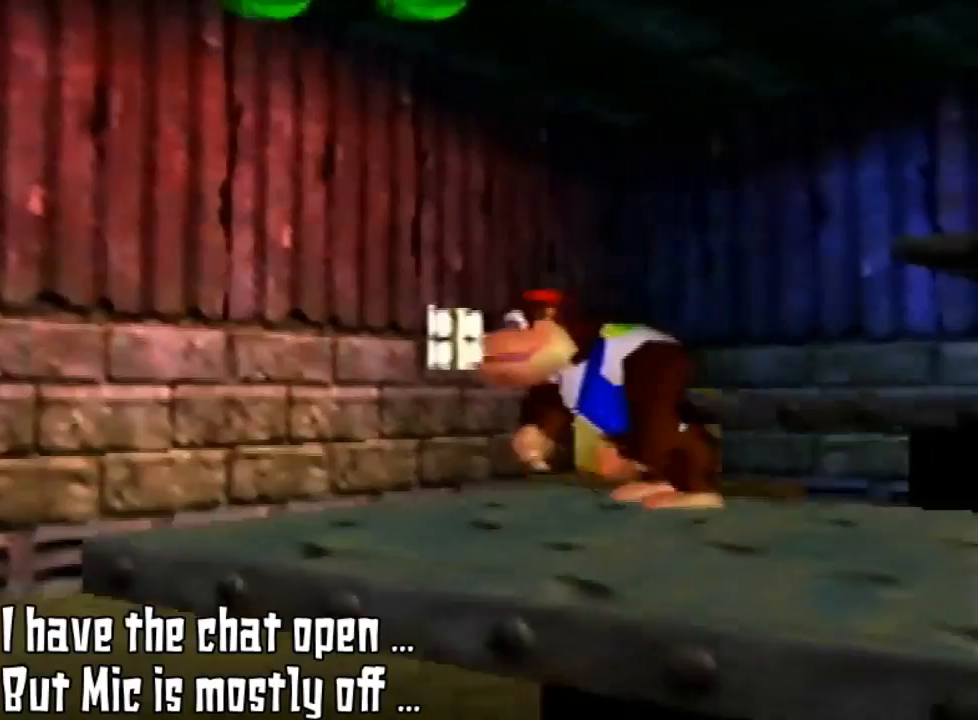
{"buttons": [], "left_stick": "center", "events": []}
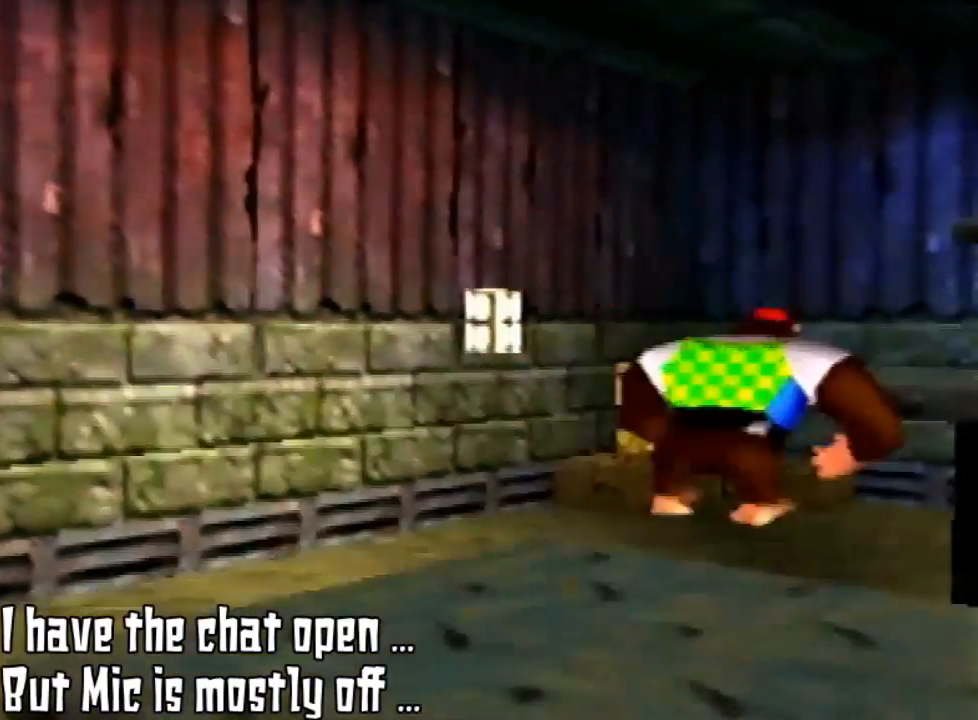
{"buttons": ["A"], "left_stick": "up-right", "events": [[67, "left_stick", "up-right"], [200, "A", "down"]]}
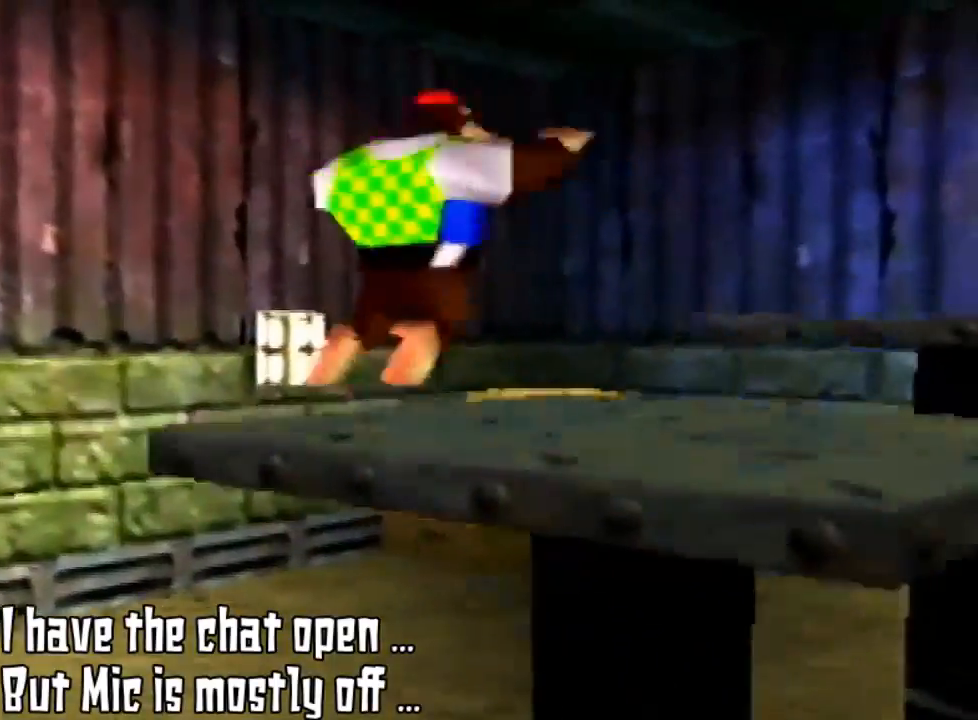
{"buttons": [], "left_stick": "up-right", "events": [[400, "A", "up"]]}
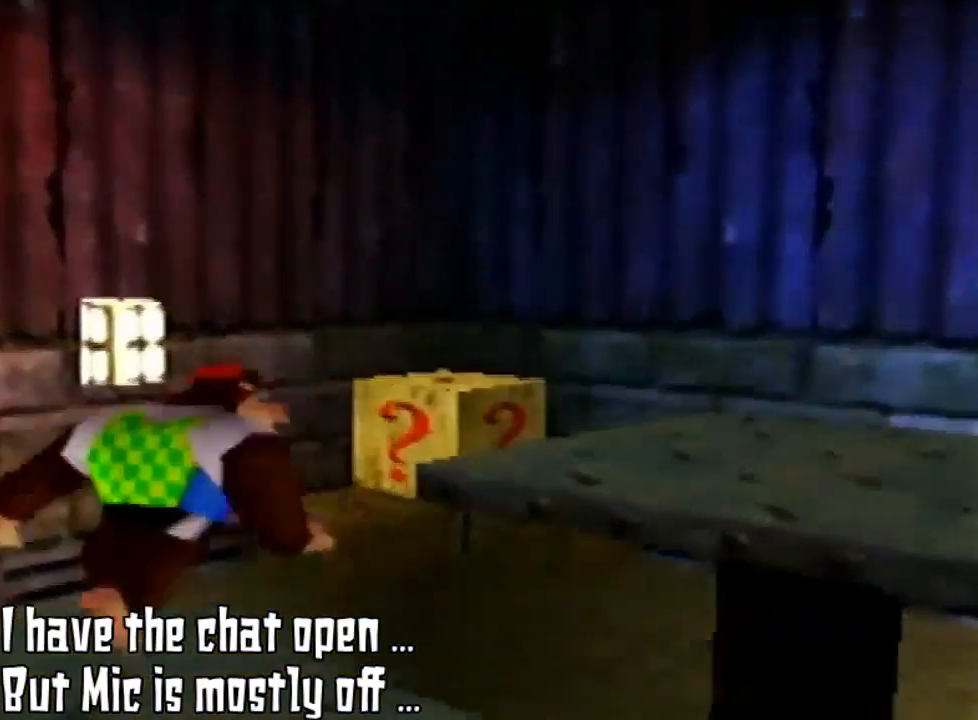
{"buttons": [], "left_stick": "center", "events": [[67, "left_stick", "center"]]}
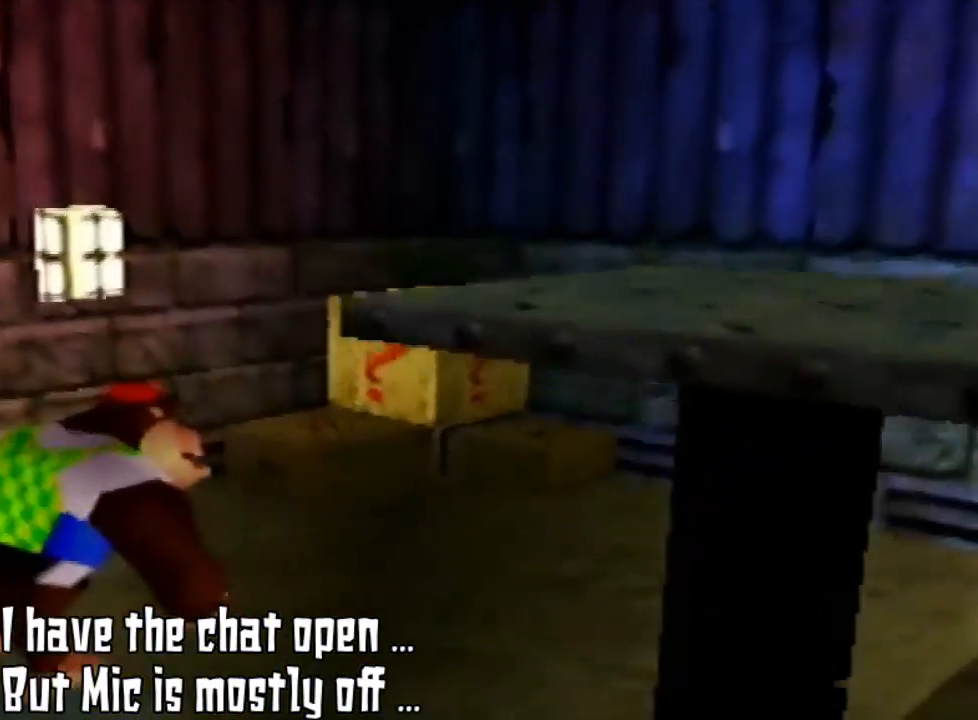
{"buttons": [], "left_stick": "center", "events": []}
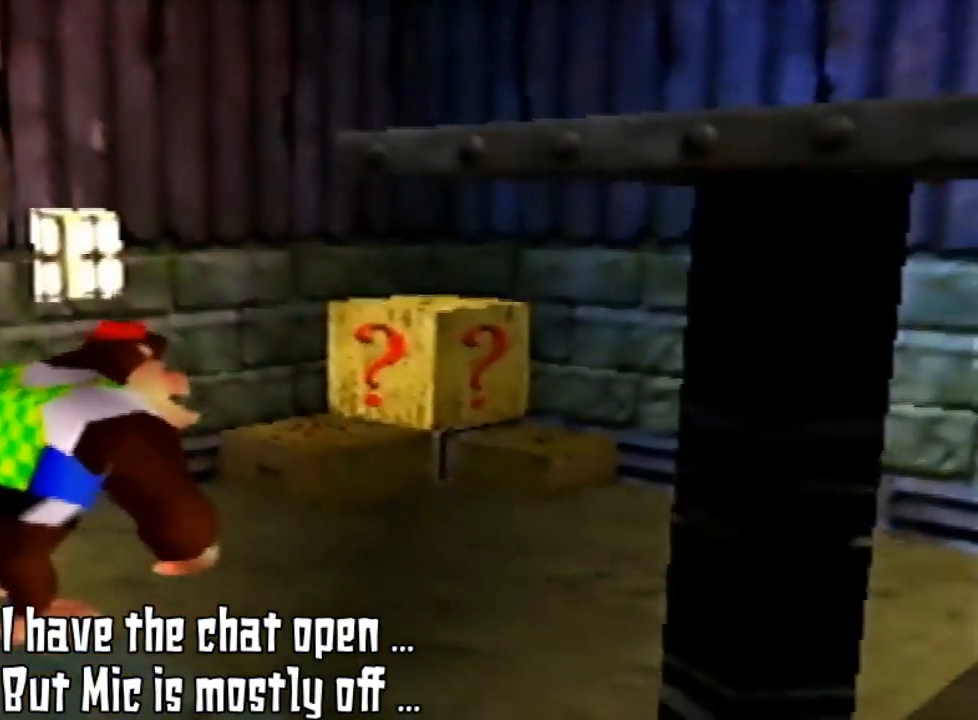
{"buttons": [], "left_stick": "center", "events": []}
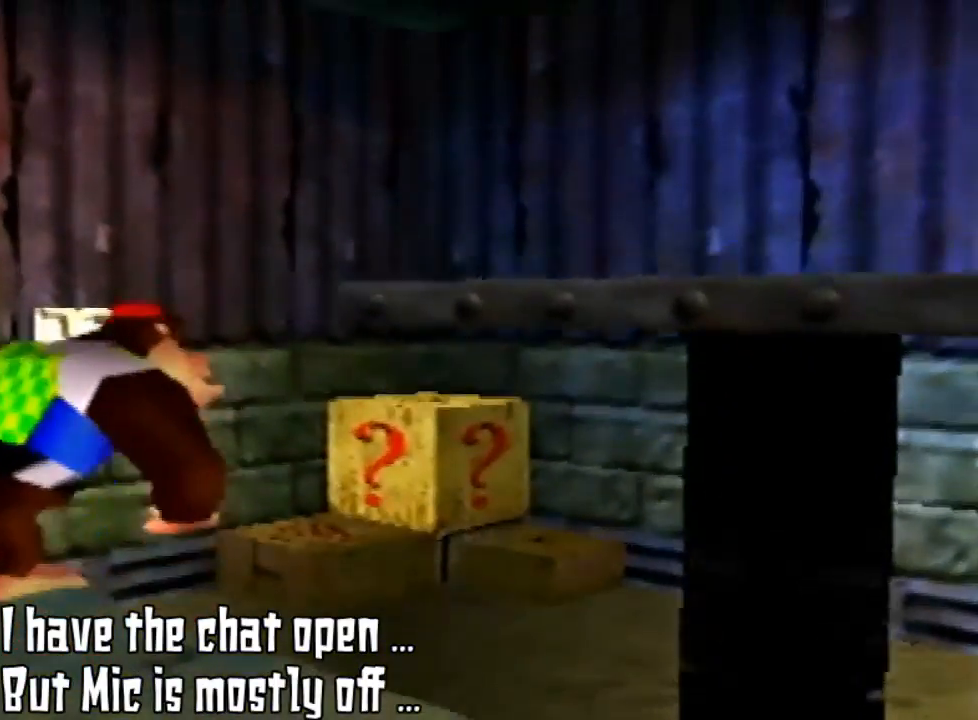
{"buttons": ["A"], "left_stick": "up-right", "events": [[500, "A", "down"], [500, "left_stick", "up-right"]]}
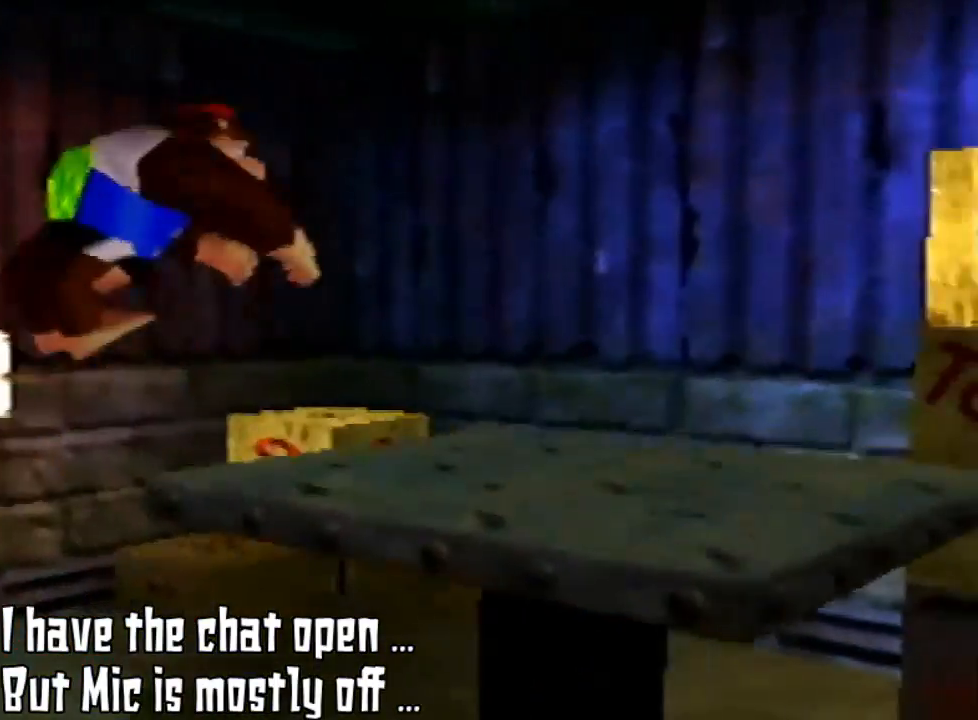
{"buttons": [], "left_stick": "center", "events": [[300, "A", "up"], [500, "left_stick", "center"]]}
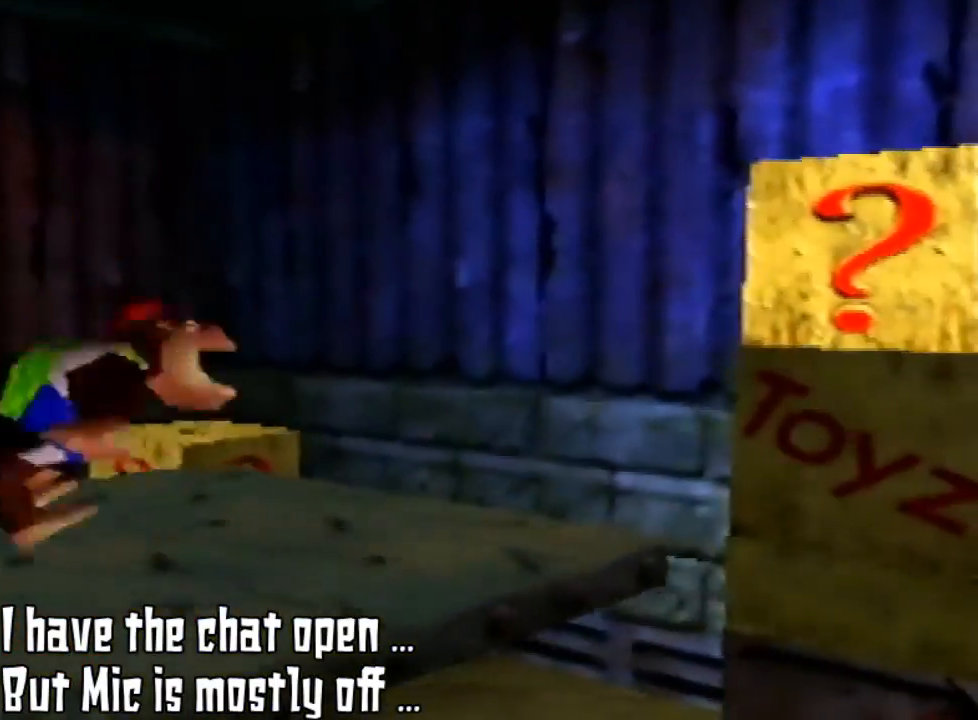
{"buttons": [], "left_stick": "center", "events": [[67, "left_stick", "down-left"], [167, "left_stick", "center"]]}
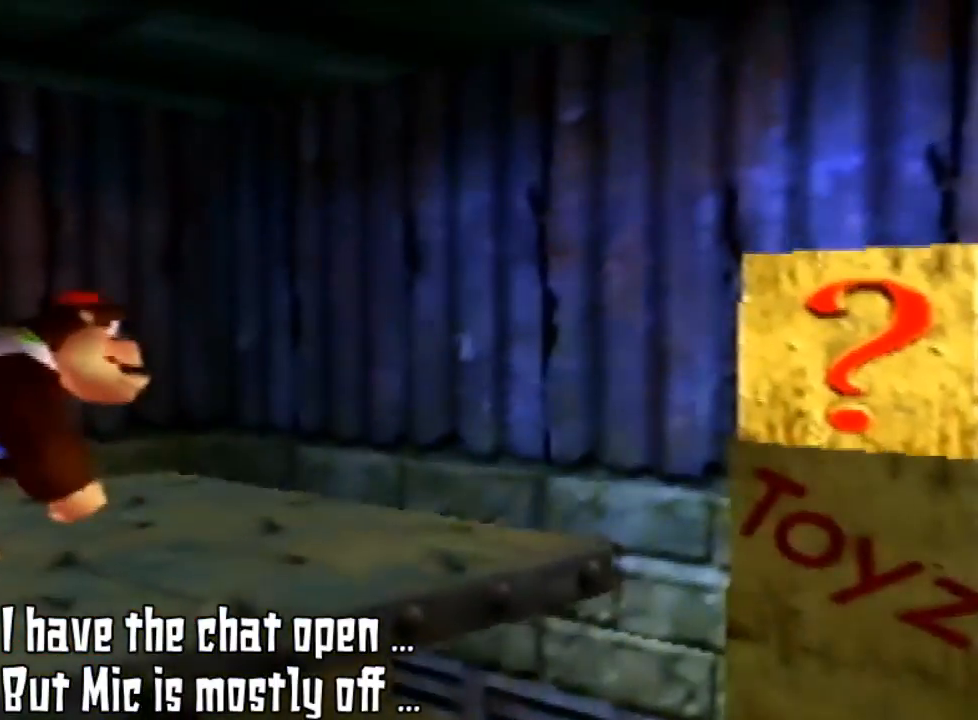
{"buttons": ["C_LEFT"], "left_stick": "center", "events": [[433, "C_LEFT", "down"]]}
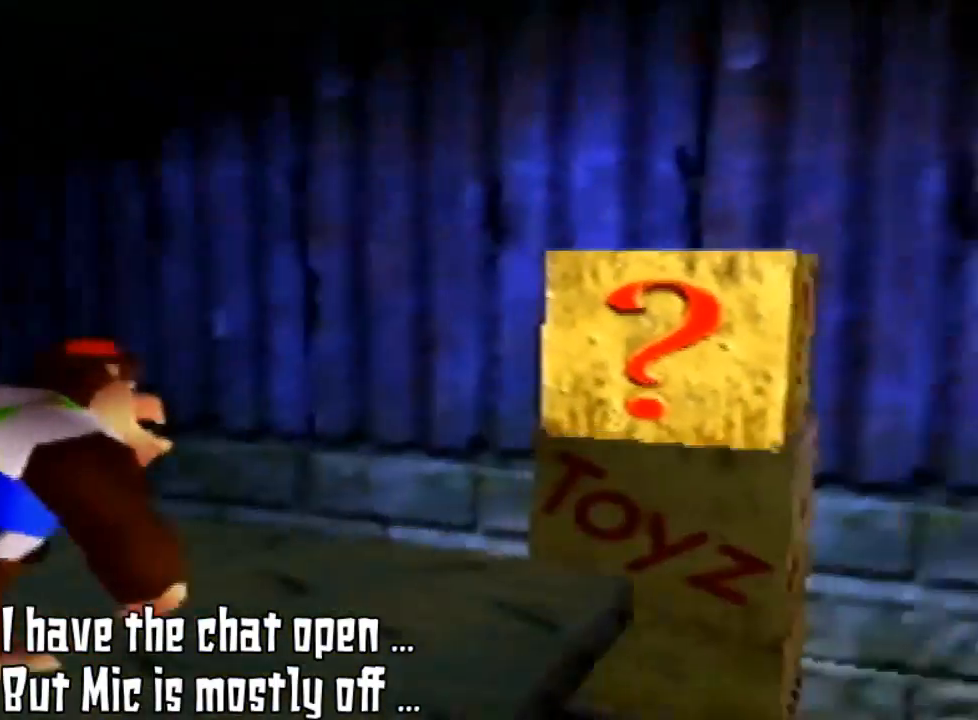
{"buttons": [], "left_stick": "center", "events": [[167, "C_LEFT", "up"]]}
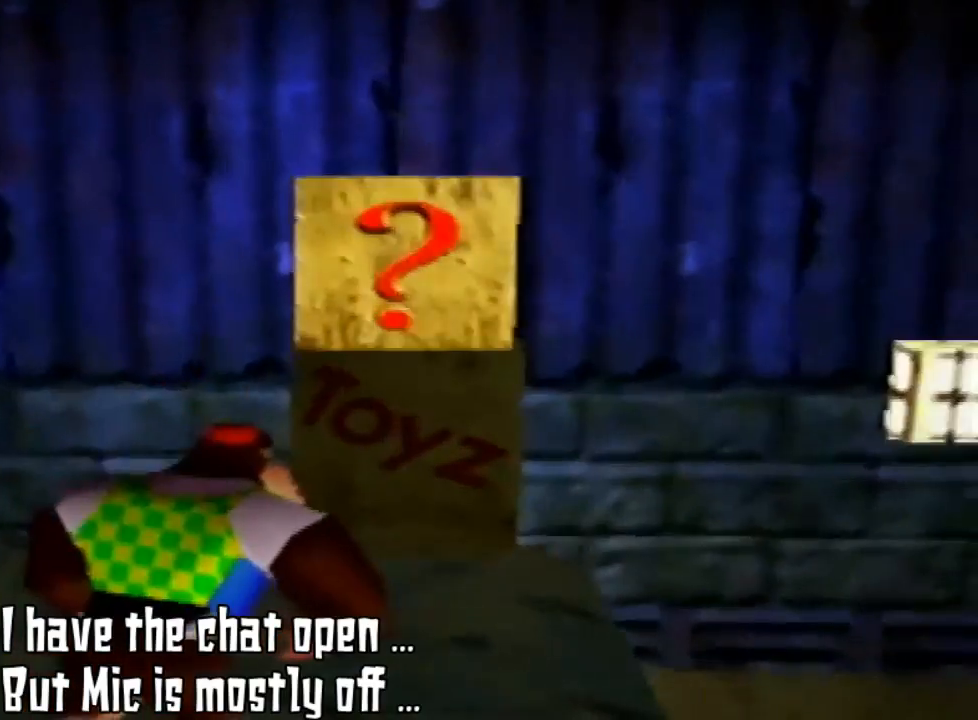
{"buttons": [], "left_stick": "center", "events": []}
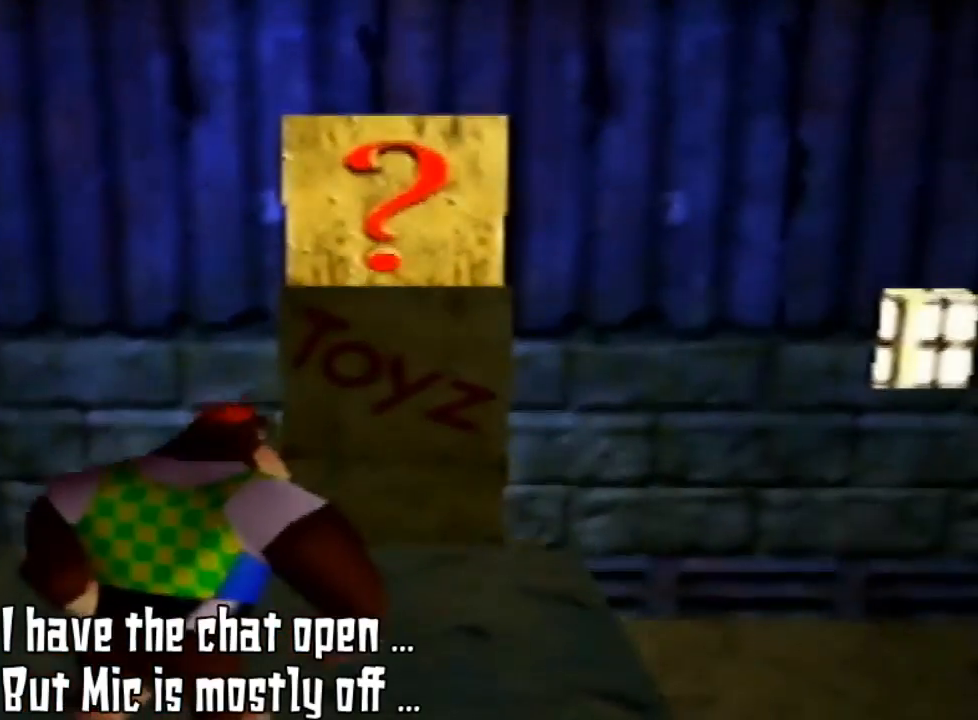
{"buttons": [], "left_stick": "center", "events": []}
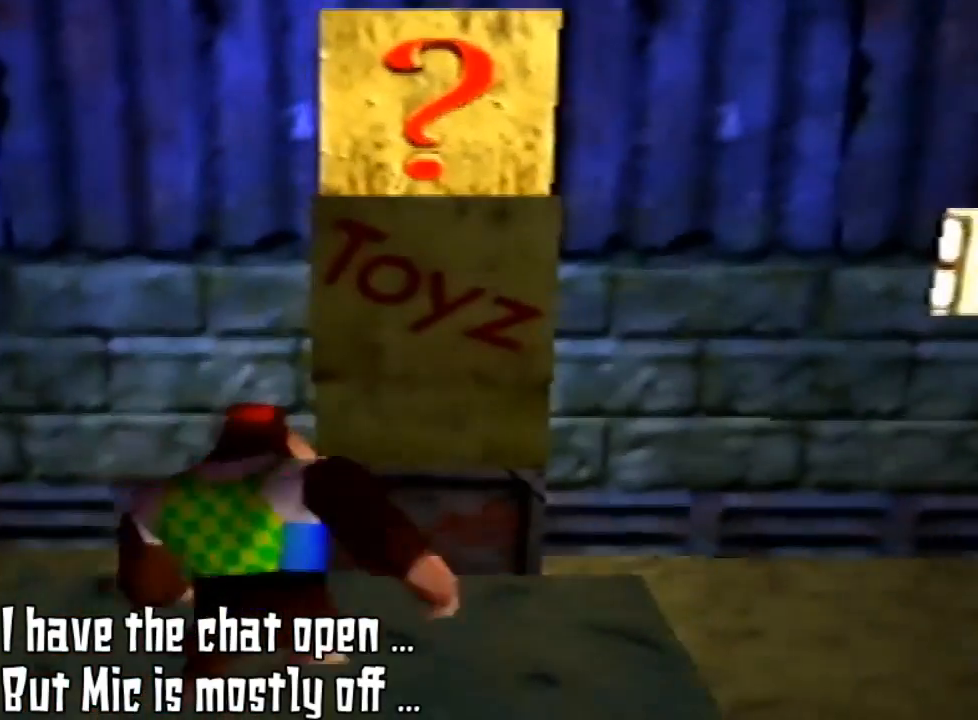
{"buttons": [], "left_stick": "up", "events": [[67, "left_stick", "up"]]}
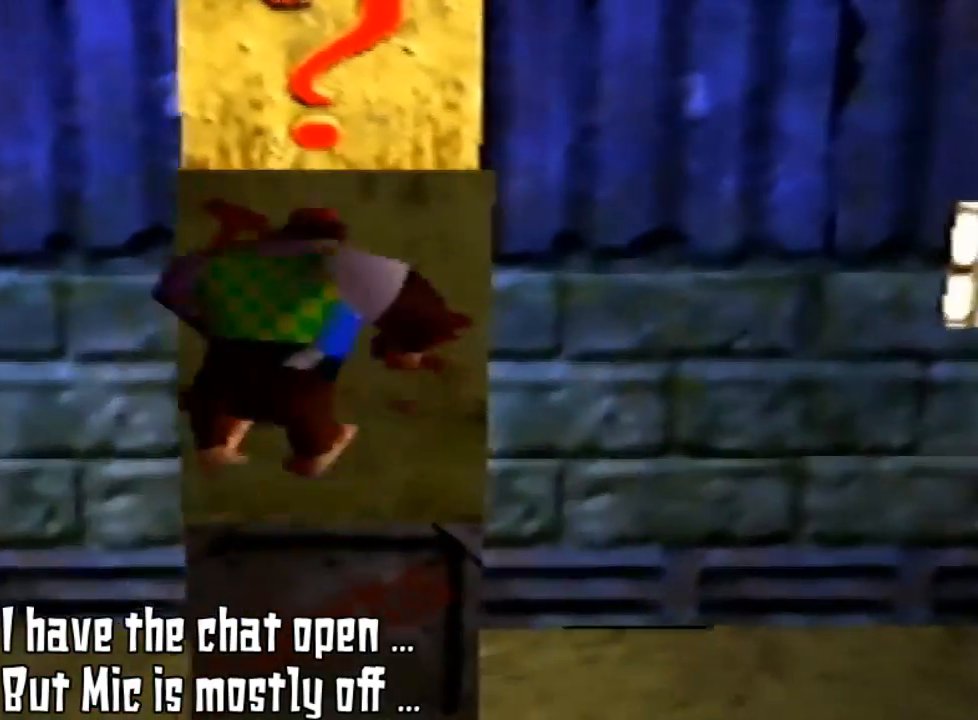
{"buttons": [], "left_stick": "down-left", "events": [[33, "A", "down"], [267, "left_stick", "left"], [333, "left_stick", "down-left"], [400, "A", "up"]]}
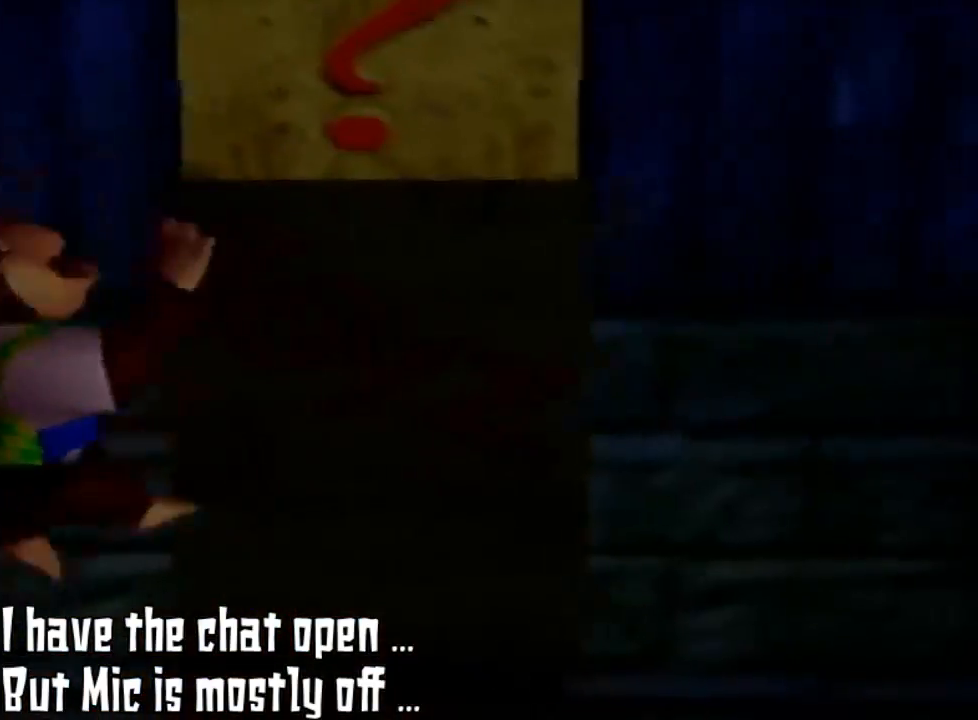
{"buttons": [], "left_stick": "down-left", "events": []}
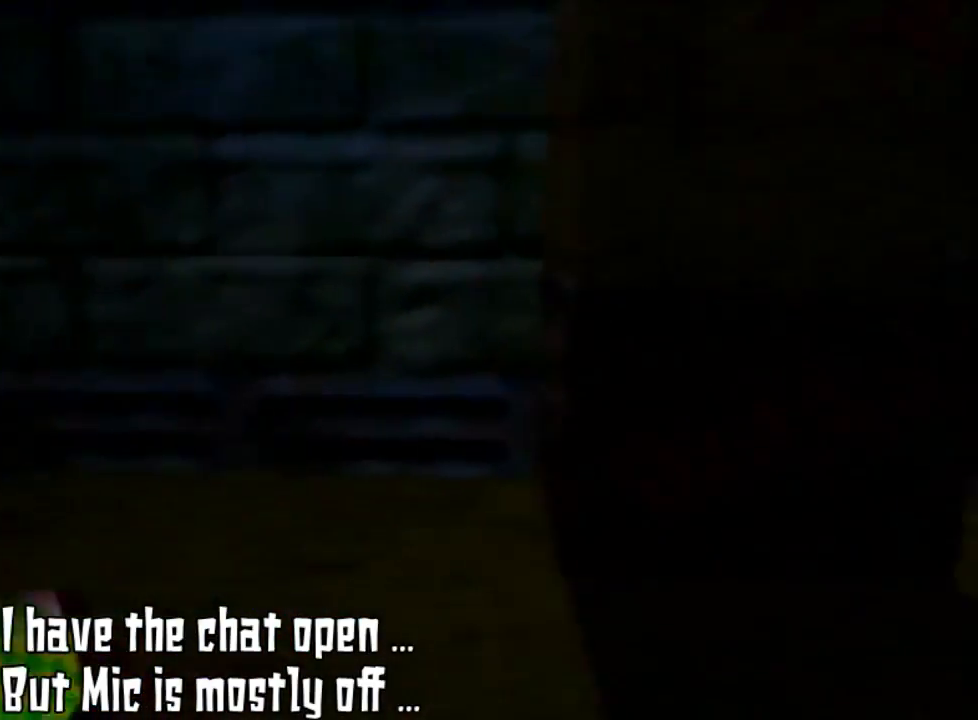
{"buttons": [], "left_stick": "down-left", "events": [[267, "C_RIGHT", "down"], [433, "C_RIGHT", "up"]]}
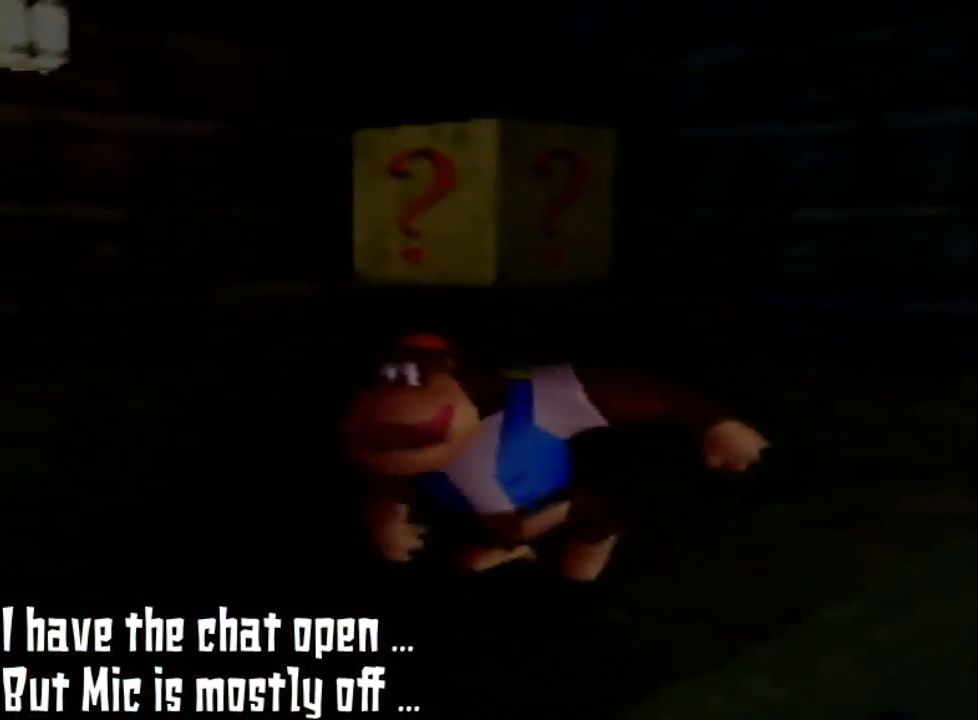
{"buttons": [], "left_stick": "down-left", "events": []}
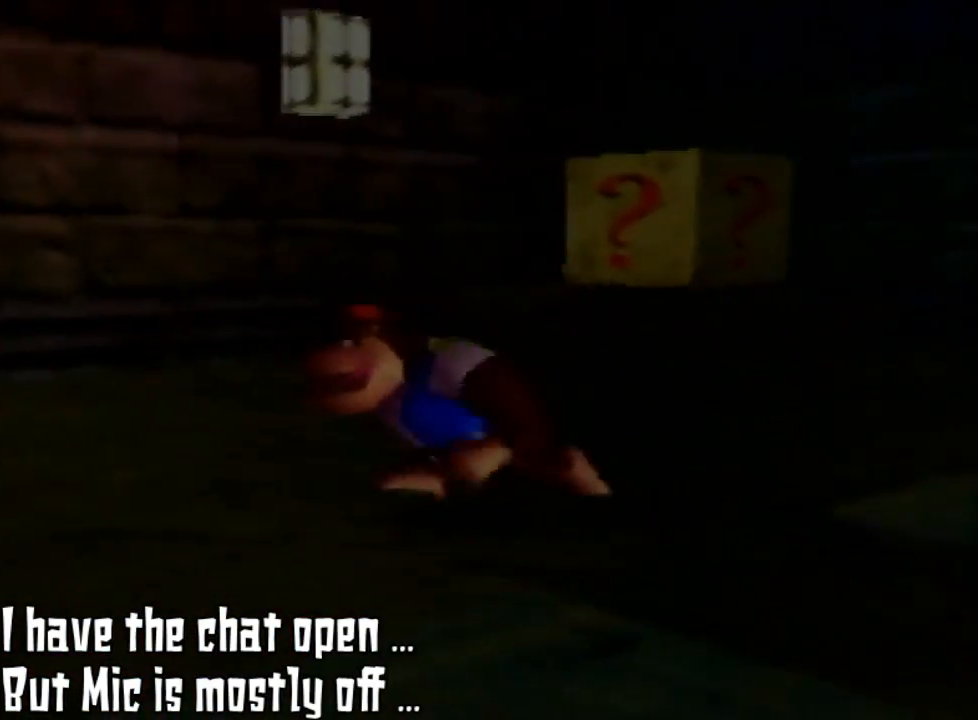
{"buttons": [], "left_stick": "left", "events": [[200, "C_RIGHT", "down"], [300, "left_stick", "left"], [400, "C_RIGHT", "up"]]}
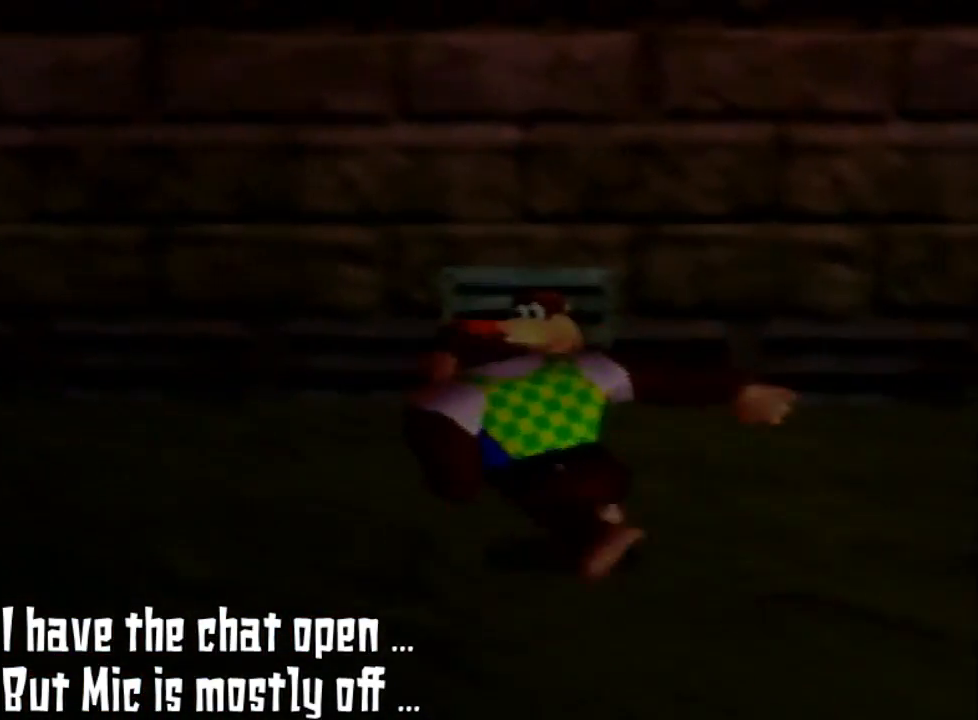
{"buttons": [], "left_stick": "up", "events": [[133, "left_stick", "up-left"], [367, "left_stick", "up"]]}
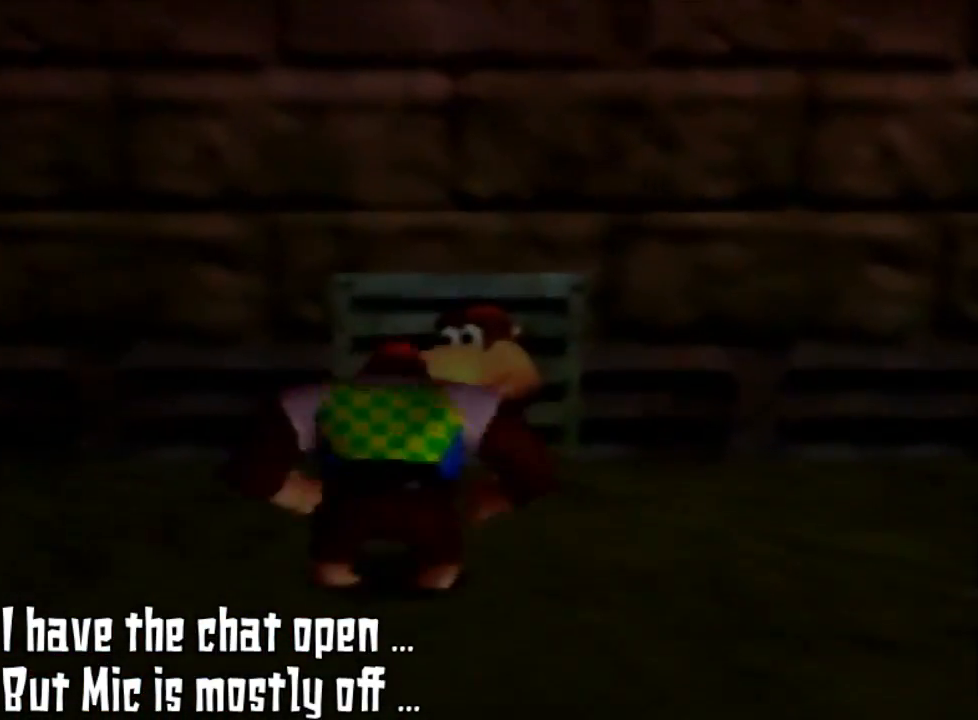
{"buttons": ["Z"], "left_stick": "up", "events": [[267, "Z", "down"], [333, "B", "down"], [500, "B", "up"]]}